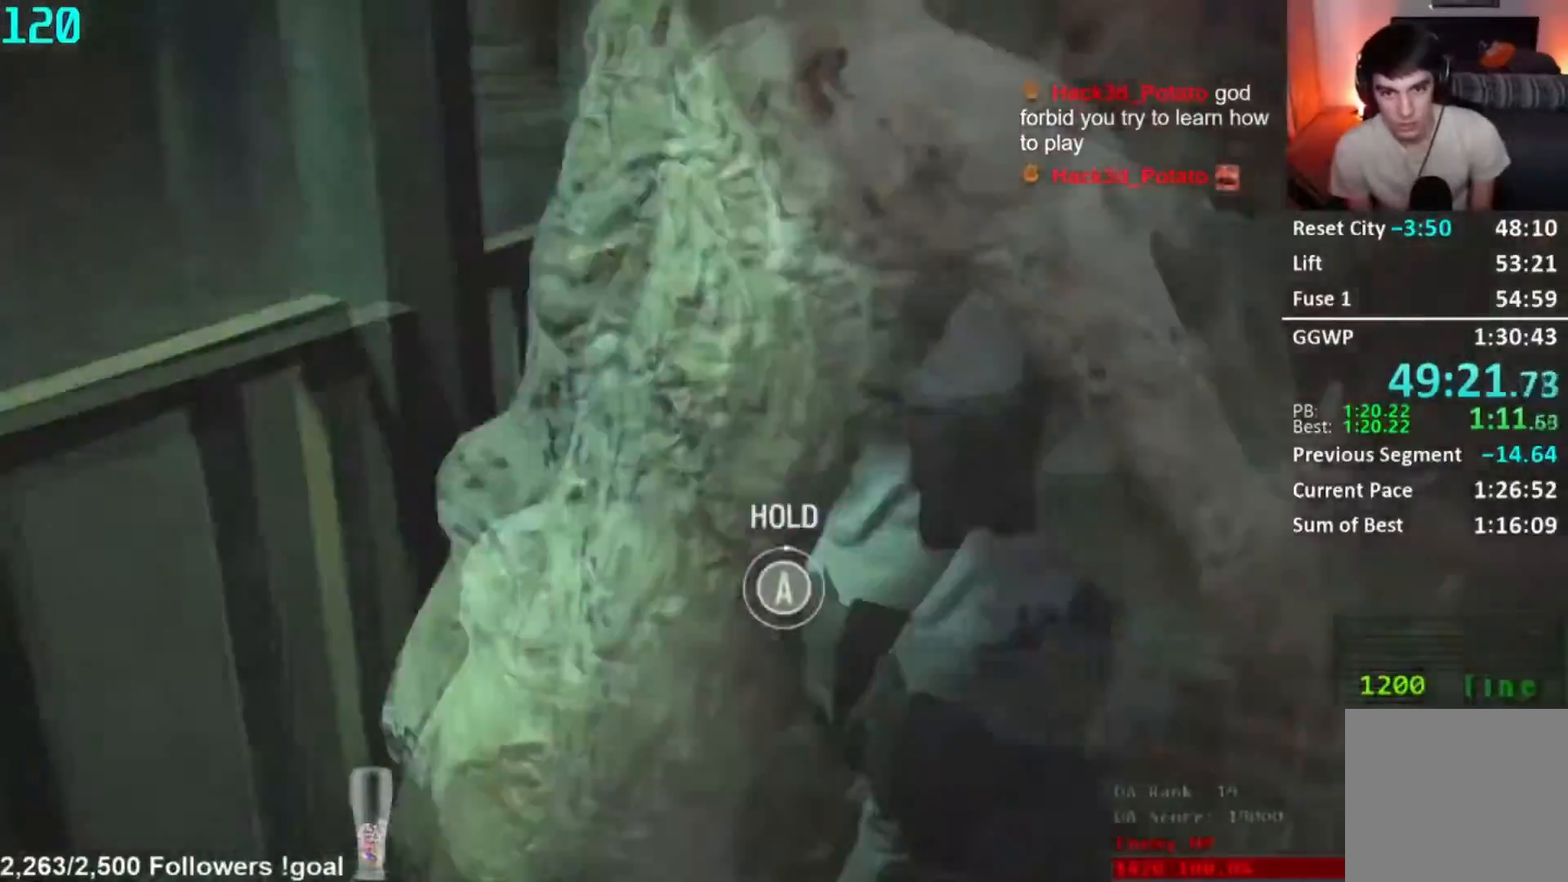
Gameplay with a controller (Xbox layout); each line is a JSON object with the inputs held at the frame after it. "button_events" lists button changes between this image and that frame as [ms after this image, input, new state], when the widget could be followed in between (sticks are given only as held states).
{"buttons": ["A"], "left_stick": "center", "right_stick": "center", "button_events": []}
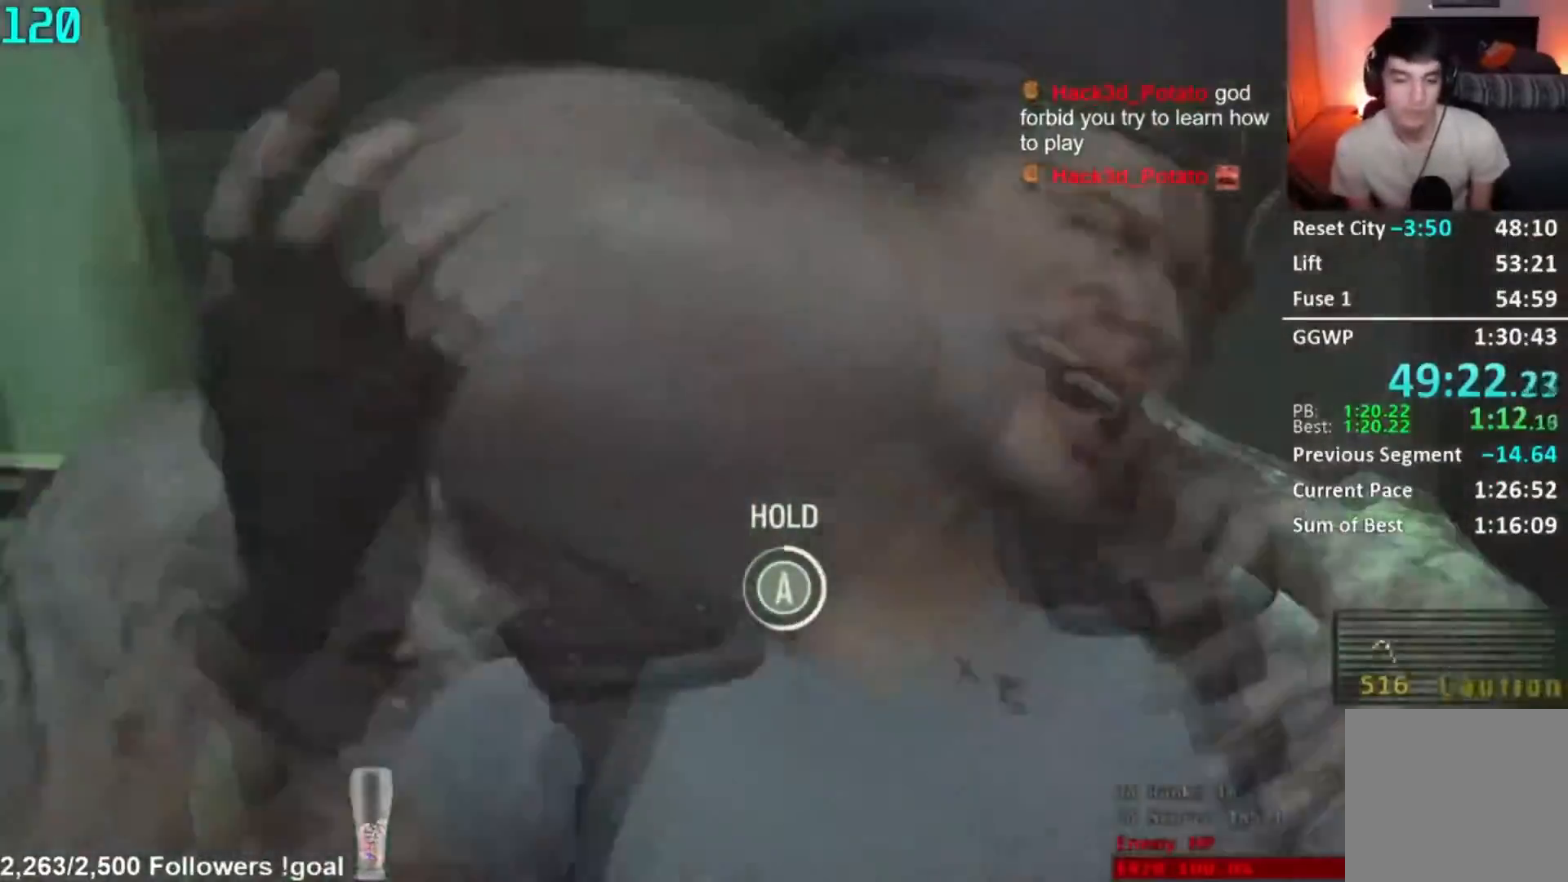
{"buttons": ["A"], "left_stick": "center", "right_stick": "center", "button_events": []}
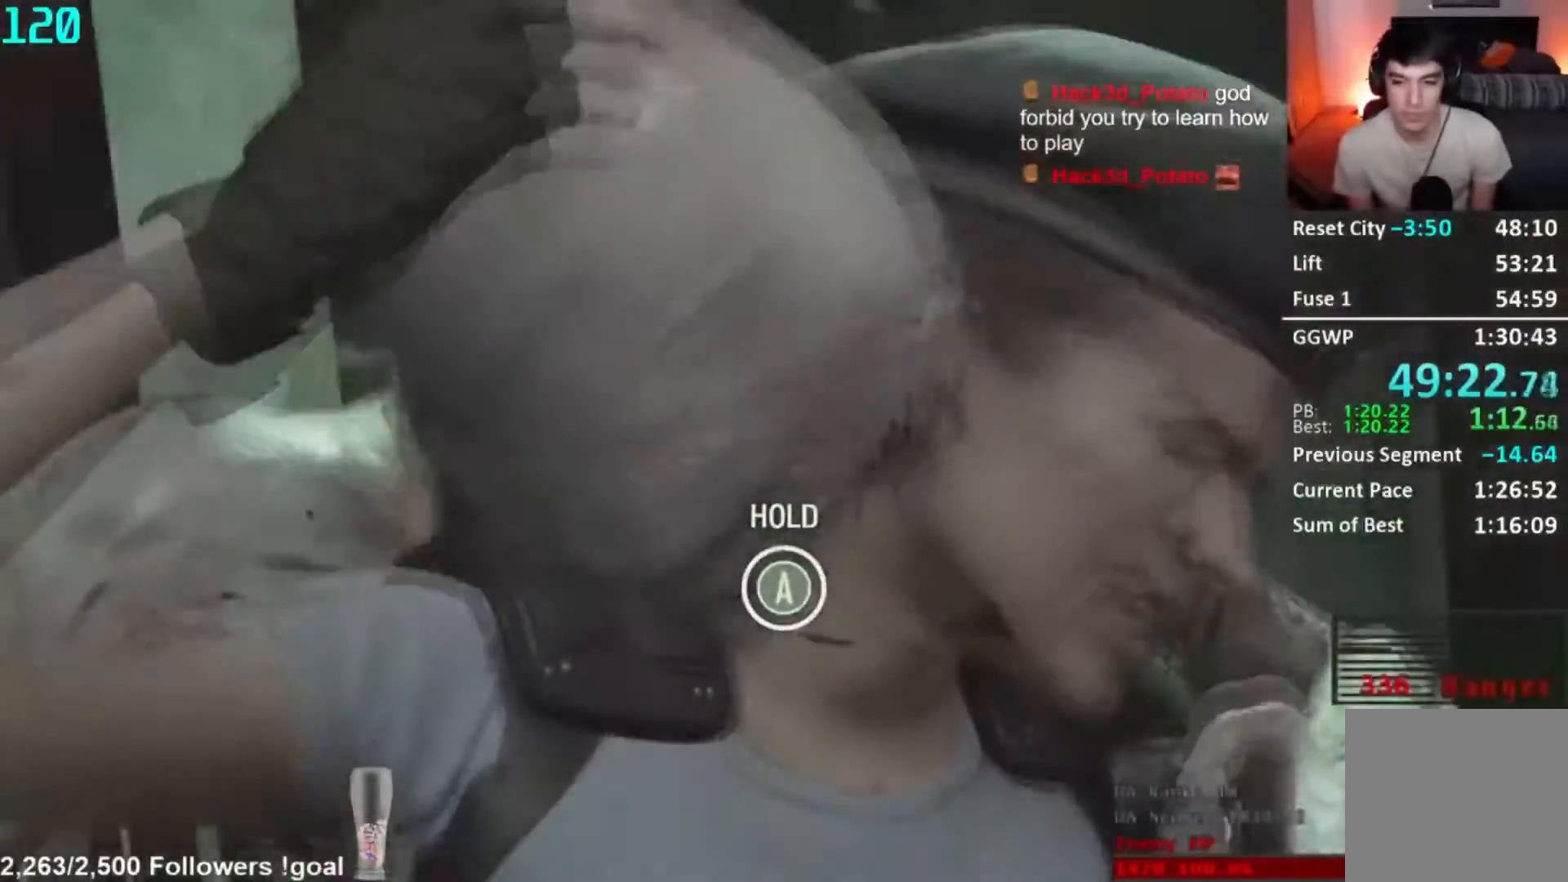
{"buttons": ["A"], "left_stick": "center", "right_stick": "center", "button_events": []}
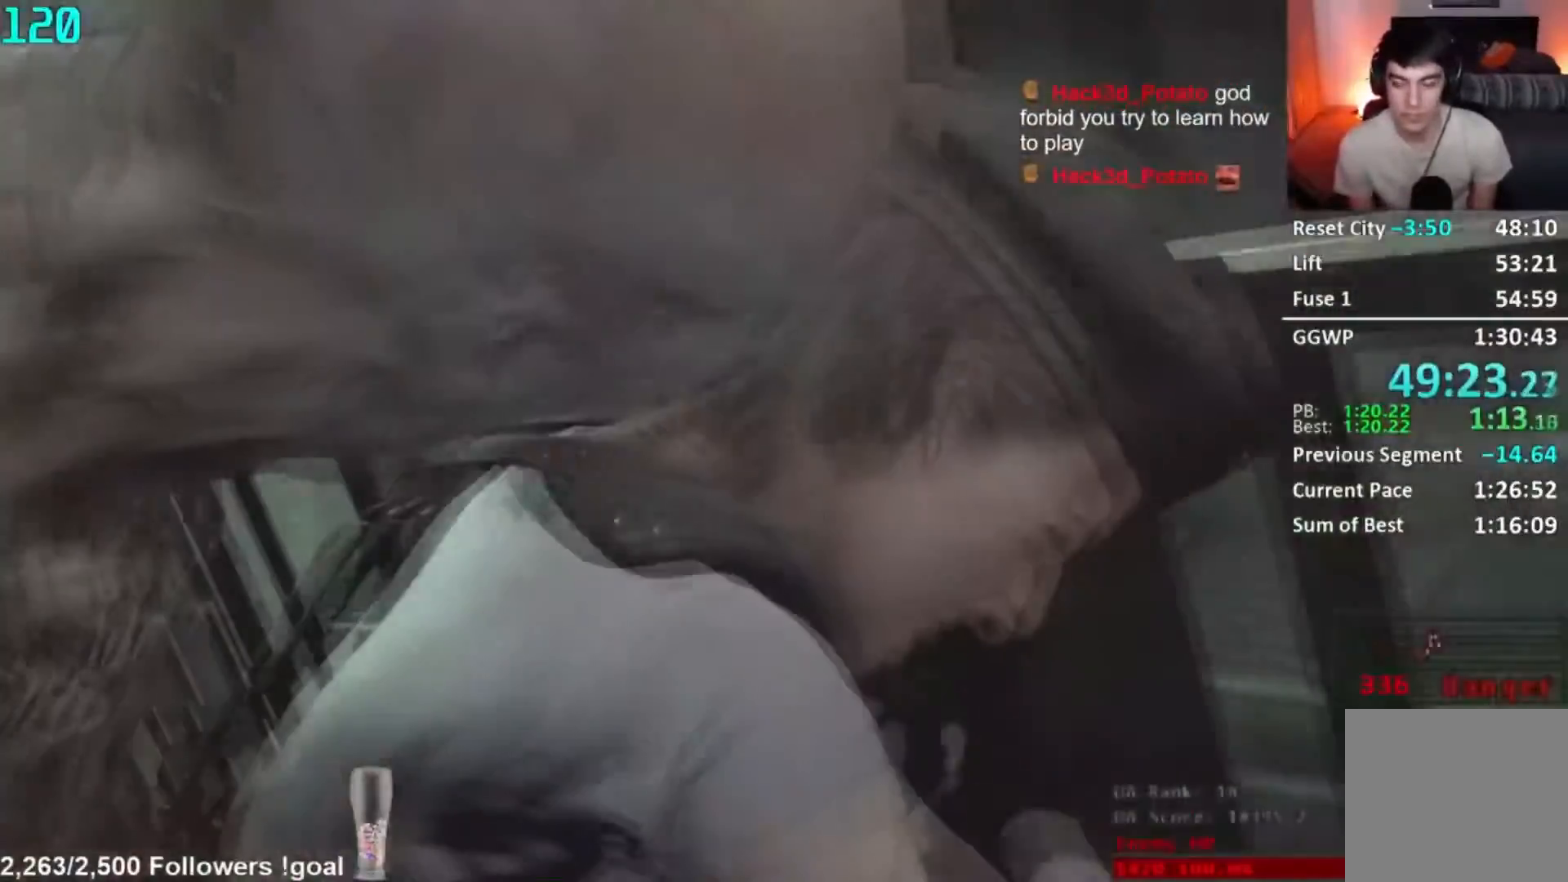
{"buttons": ["A"], "left_stick": "center", "right_stick": "center", "button_events": []}
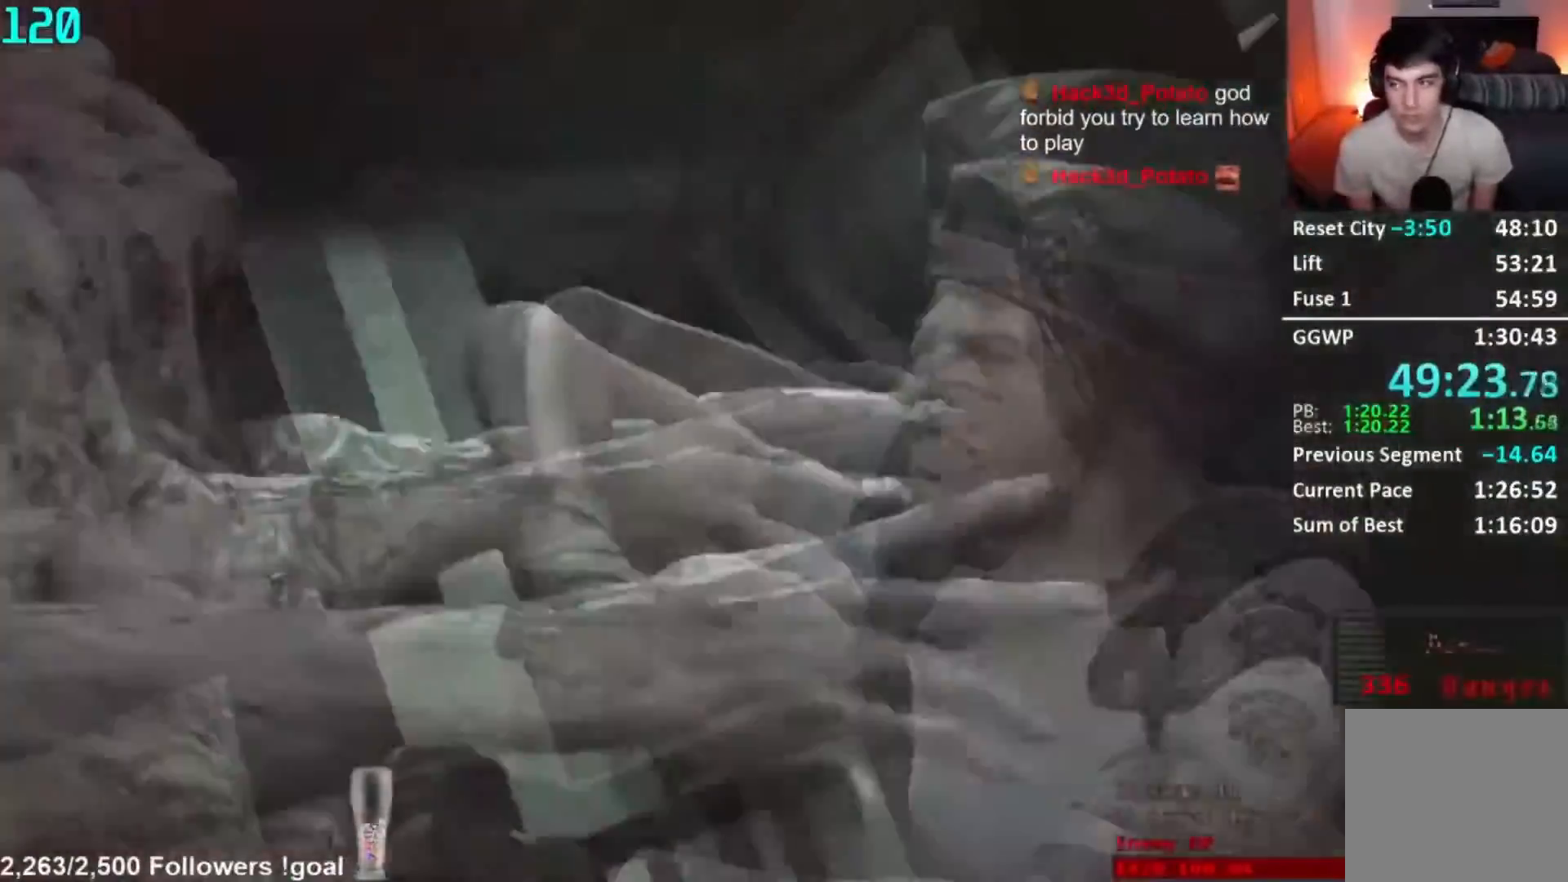
{"buttons": [], "left_stick": "center", "right_stick": "center", "button_events": [[117, "A", "up"]]}
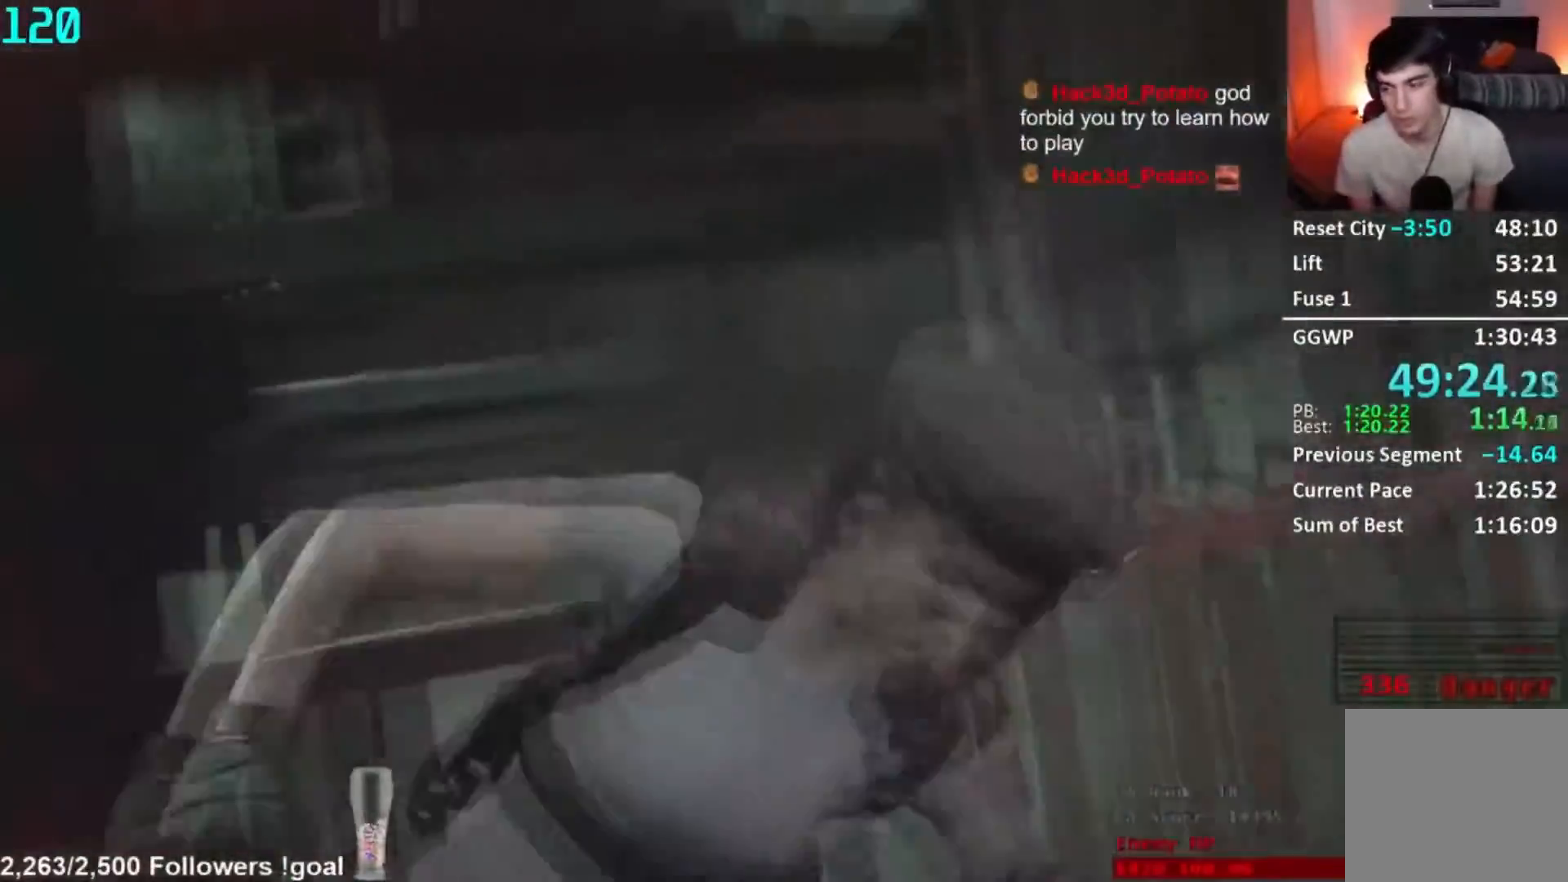
{"buttons": ["L3"], "left_stick": "down-right", "right_stick": "right", "button_events": [[501, "L3", "down"]]}
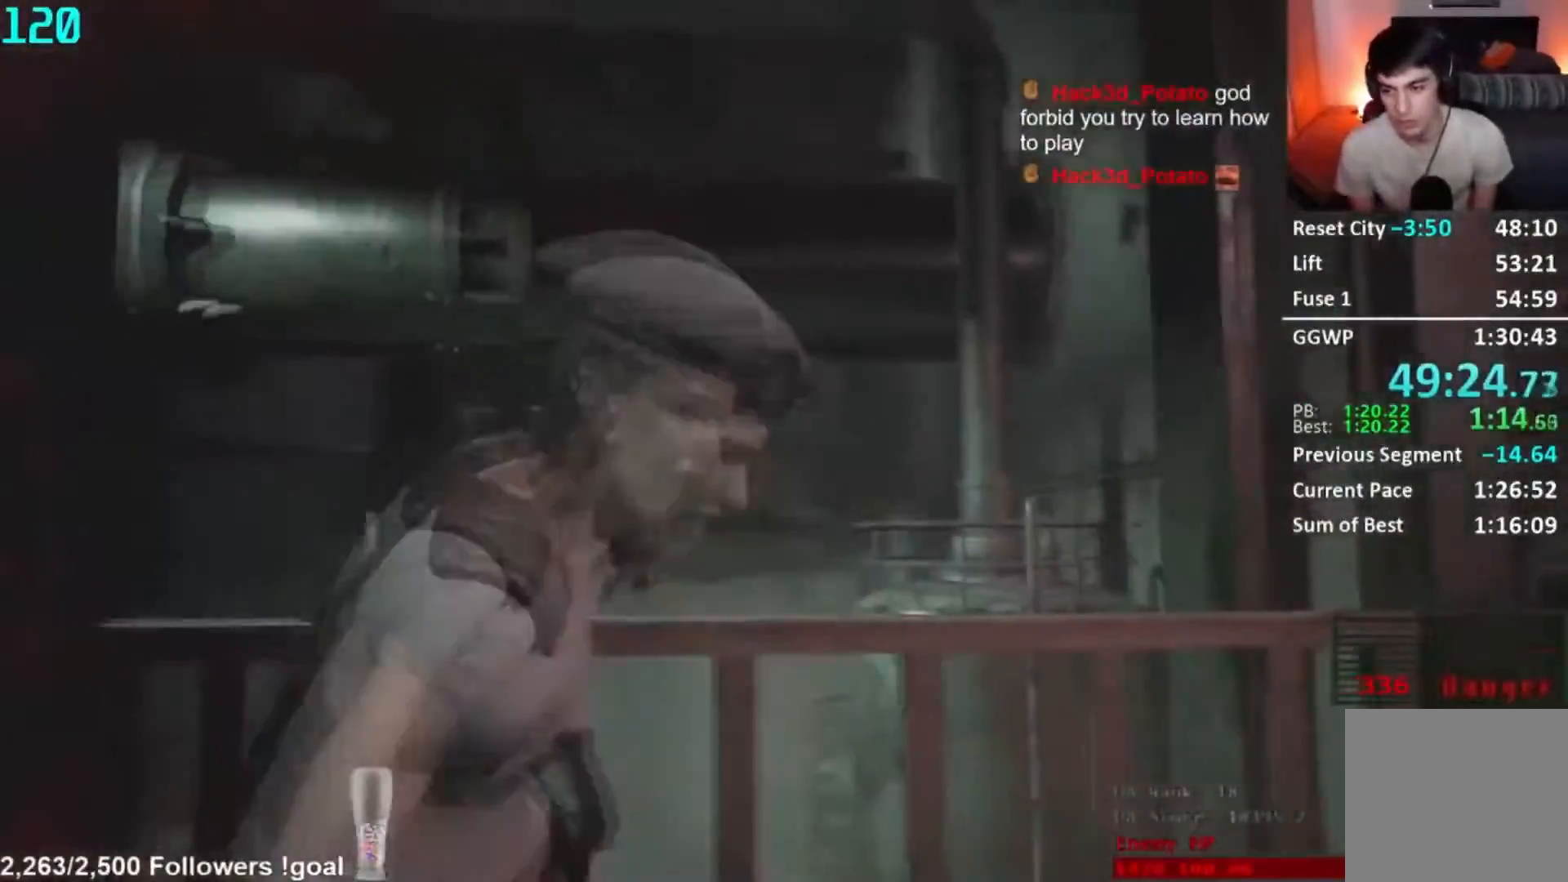
{"buttons": [], "left_stick": "down-right", "right_stick": "right", "button_events": [[83, "L3", "up"], [167, "L3", "down"], [250, "L3", "up"]]}